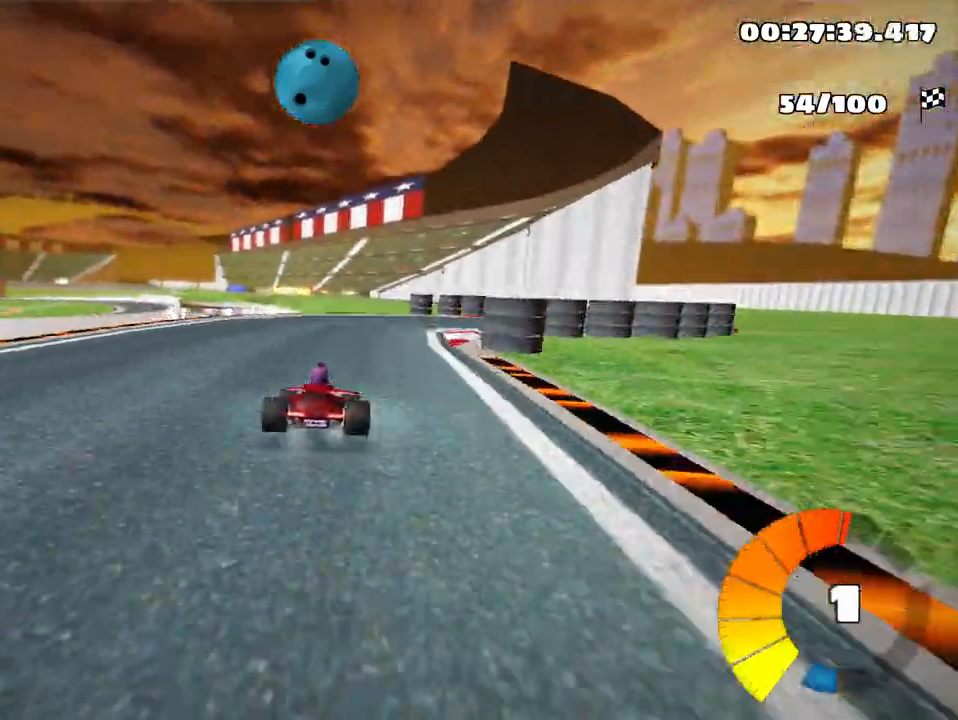
Gameplay with keyboard; each line is a JSON object with the keys held at the frame after it. "events" lists presses ("down") and releases ("up") of "down", "fire", "flag", "left", "look", "nitro", "right", "skid" and "up" between this image and that frame as [ms after this image, input, new state], when the widget could be followed in between. No other keys are recorded. Mouse input is not recorded. Key names are as the overlay labels them; some are game actions (e.g. jump) rather than physical keys.
{"keys": ["left", "skid", "up"], "events": [[100, "skid", "up"], [383, "left", "down"], [433, "right", "up"], [450, "skid", "down"]]}
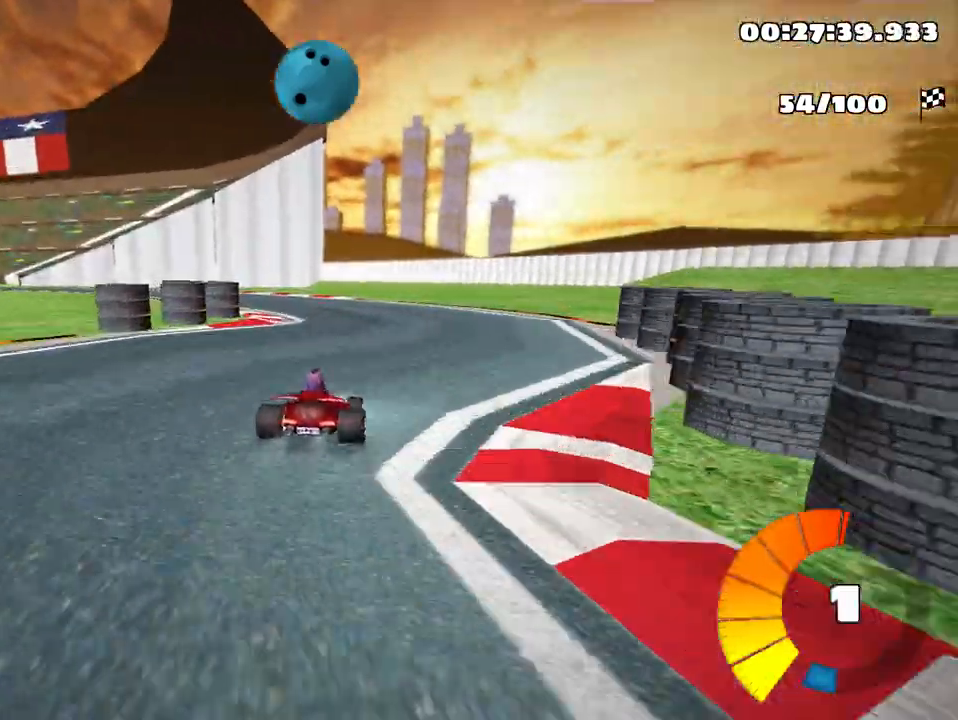
{"keys": ["left", "skid", "up"], "events": []}
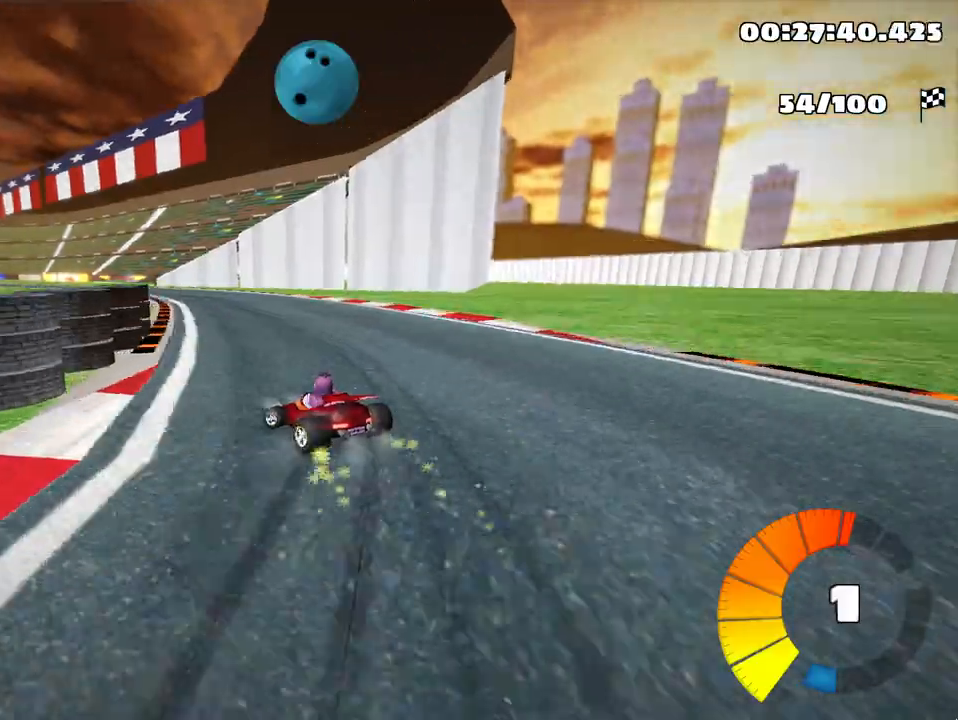
{"keys": ["right", "skid", "up"], "events": [[33, "nitro", "down"], [183, "nitro", "up"], [400, "right", "down"], [450, "left", "up"]]}
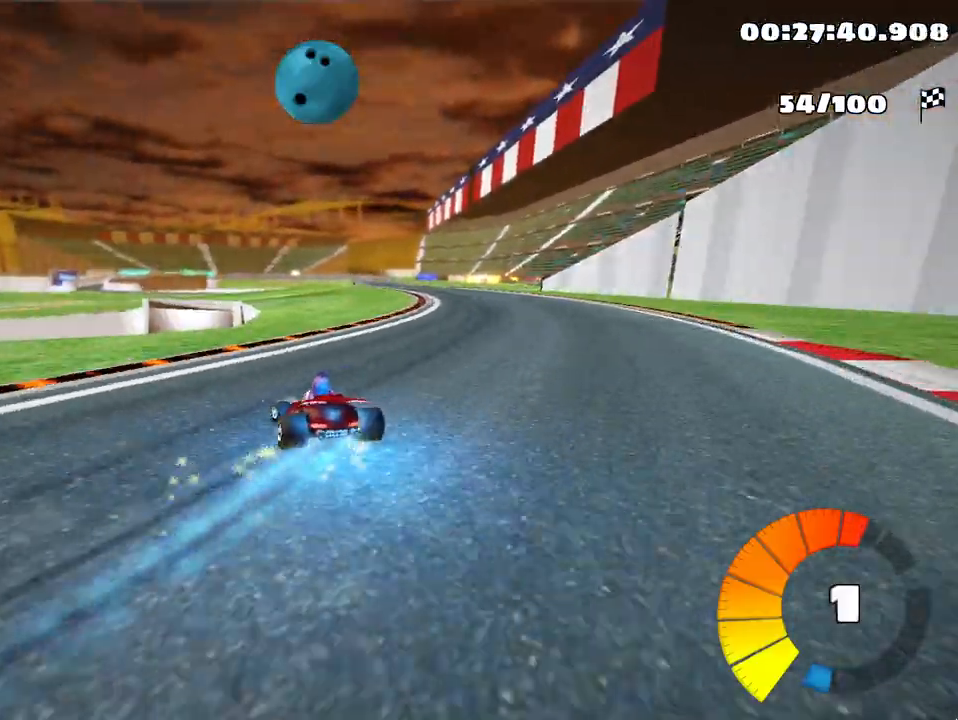
{"keys": ["right", "skid", "up"], "events": []}
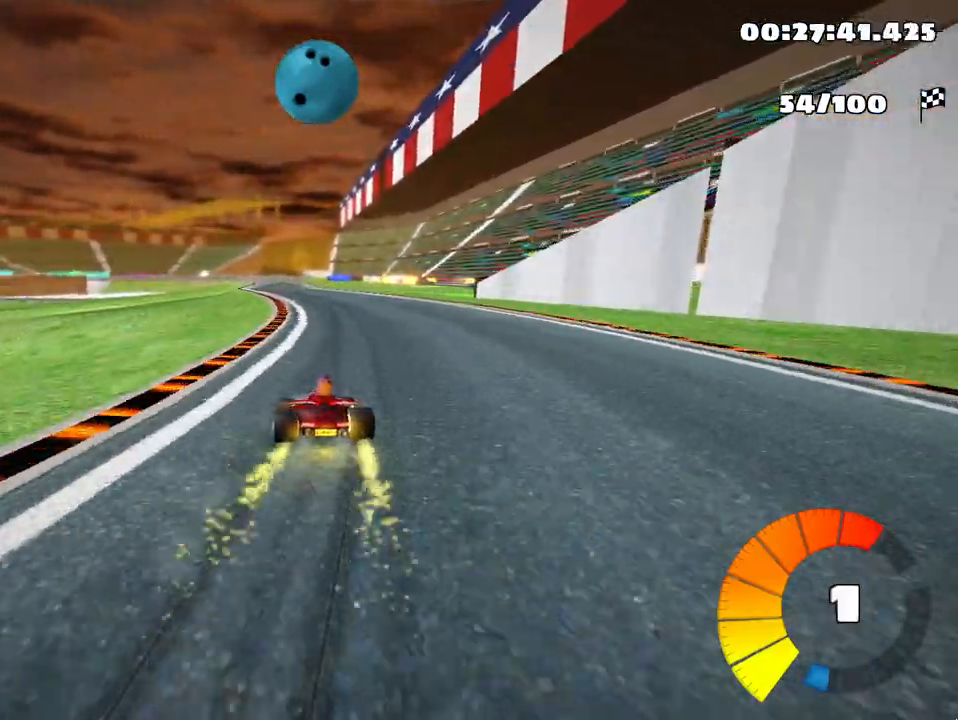
{"keys": ["right", "skid", "up"], "events": []}
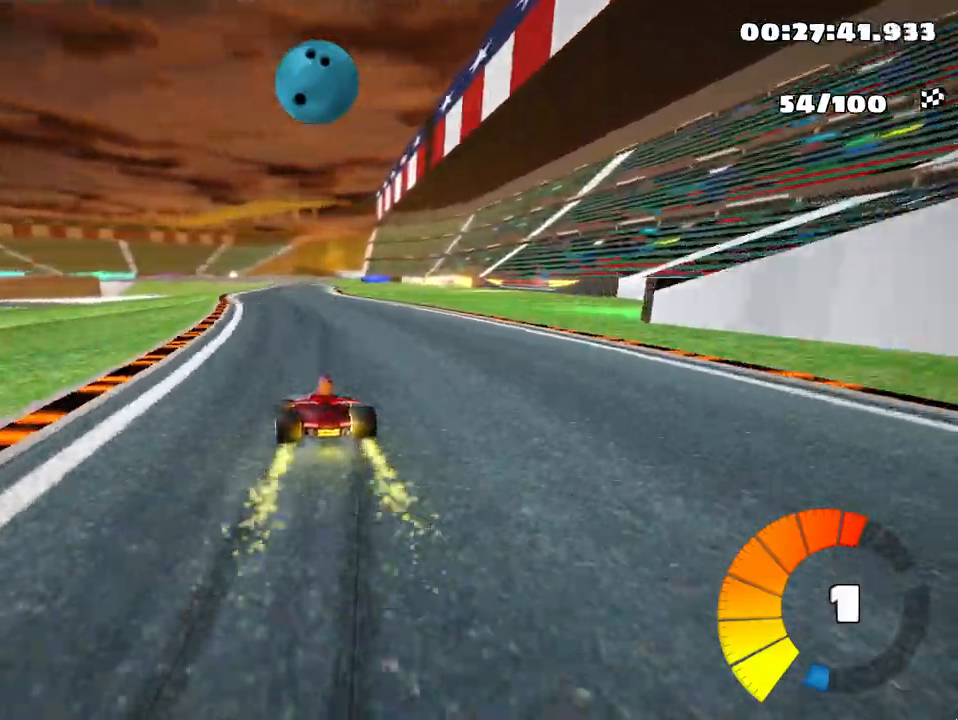
{"keys": ["right", "skid", "up"], "events": []}
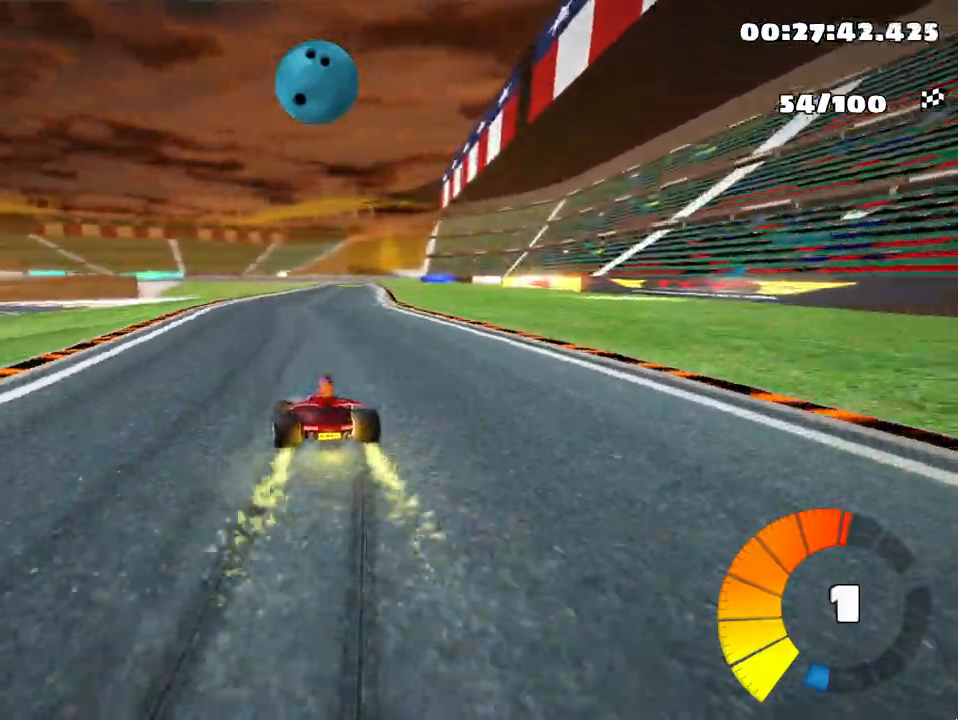
{"keys": ["right", "skid", "up"], "events": []}
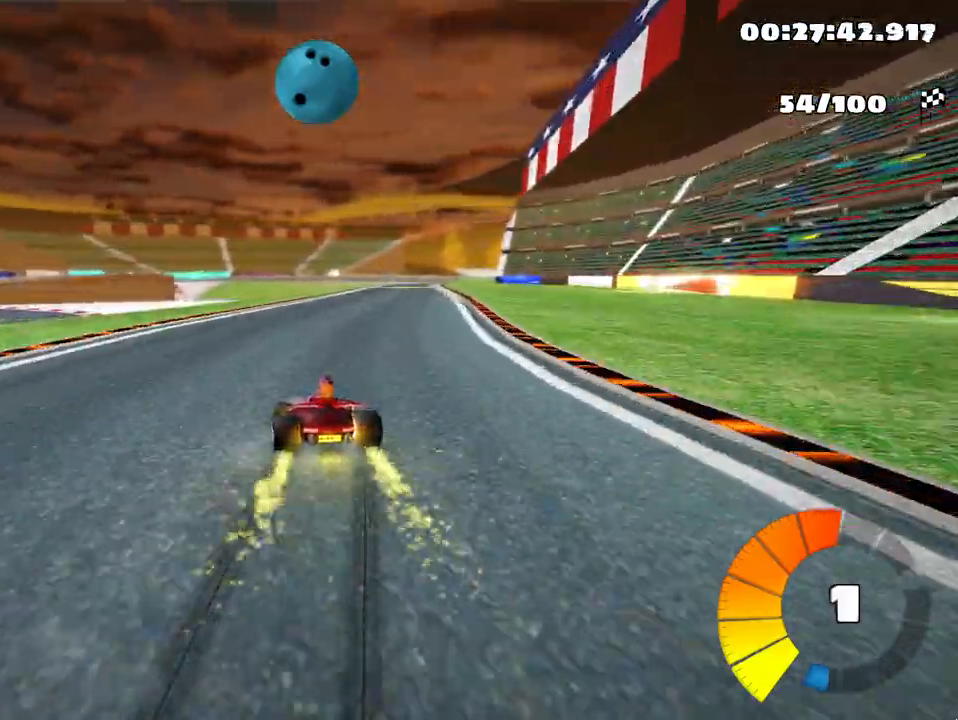
{"keys": ["right", "up"], "events": [[167, "skid", "up"], [250, "nitro", "down"], [417, "nitro", "up"]]}
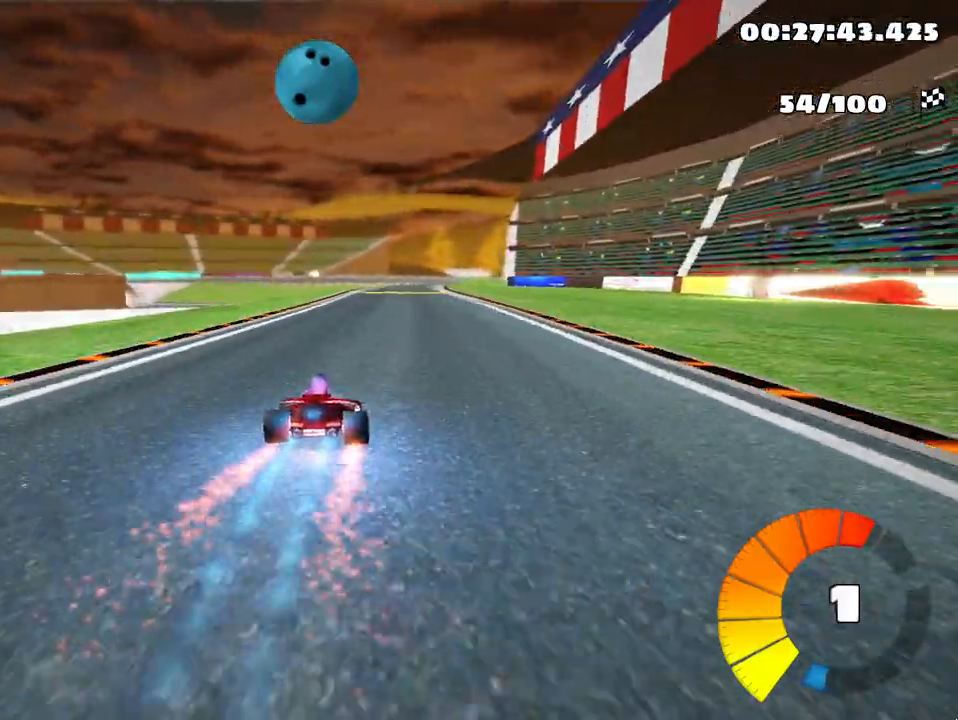
{"keys": ["left", "up"], "events": [[33, "right", "up"], [300, "left", "down"]]}
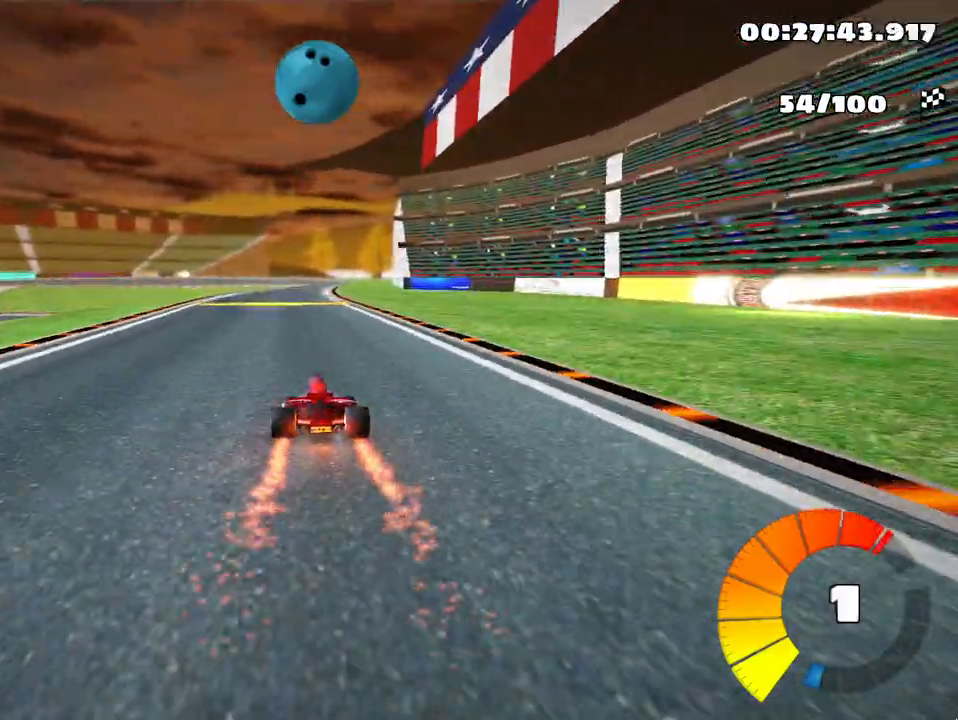
{"keys": ["left", "skid", "up"], "events": [[133, "left", "up"], [217, "skid", "down"], [233, "right", "down"], [400, "right", "up"], [483, "left", "down"]]}
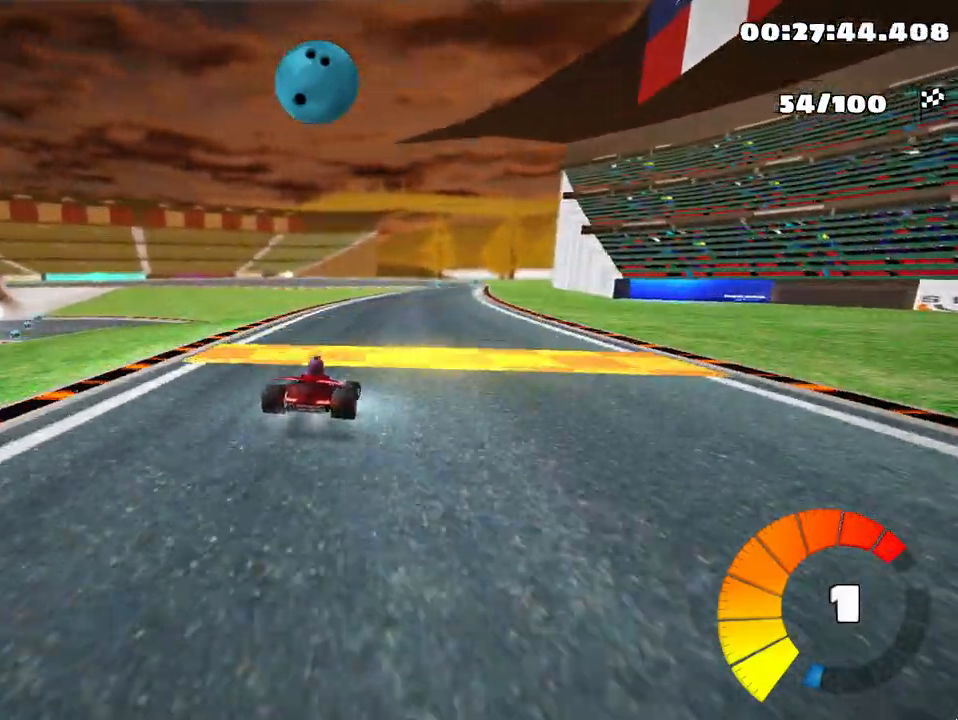
{"keys": ["left", "skid", "up"], "events": [[217, "left", "up"], [450, "left", "down"]]}
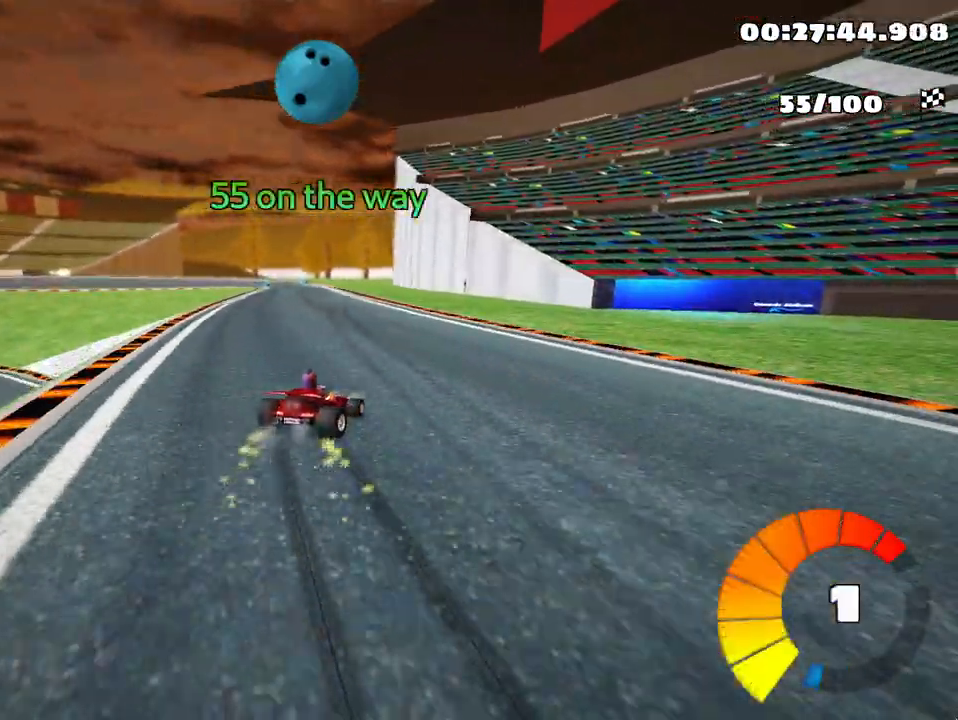
{"keys": ["left", "skid", "up"], "events": []}
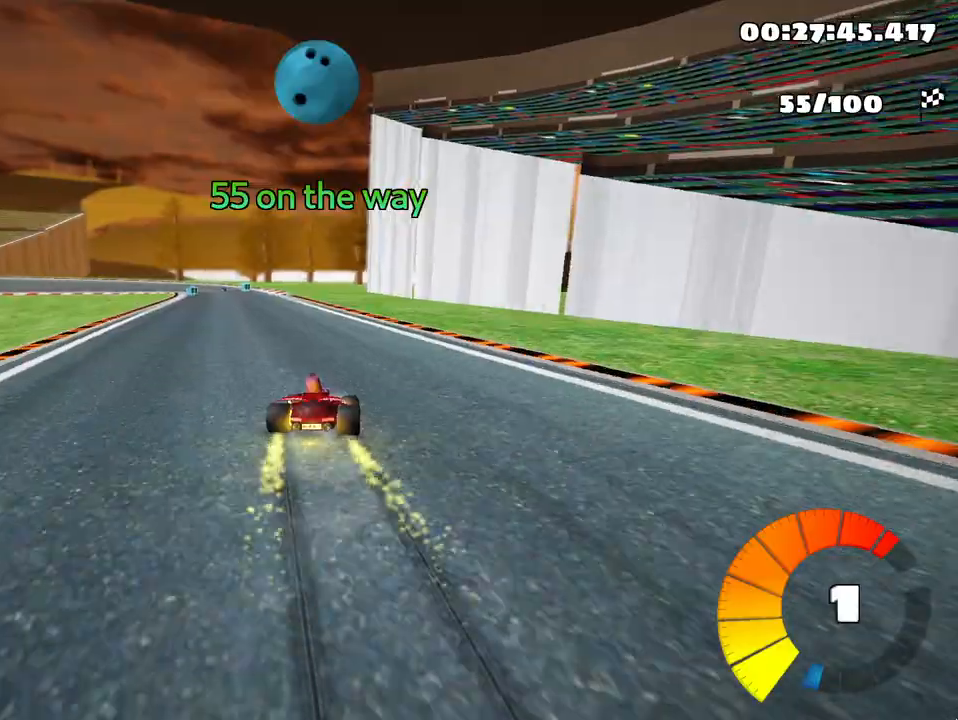
{"keys": ["up"], "events": [[183, "skid", "up"], [450, "left", "up"]]}
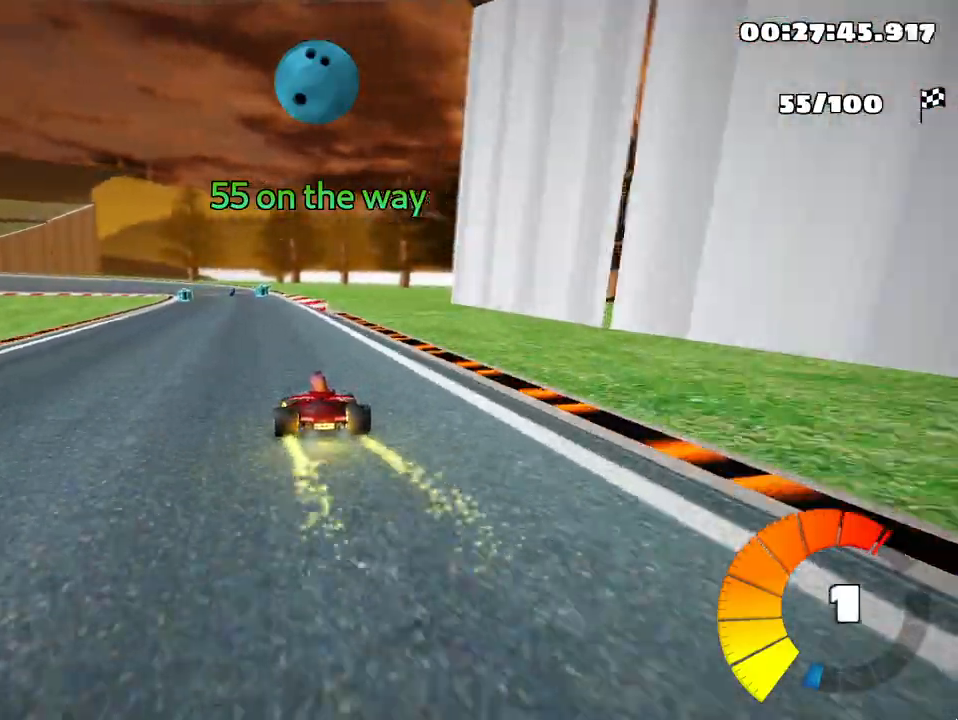
{"keys": ["up"], "events": []}
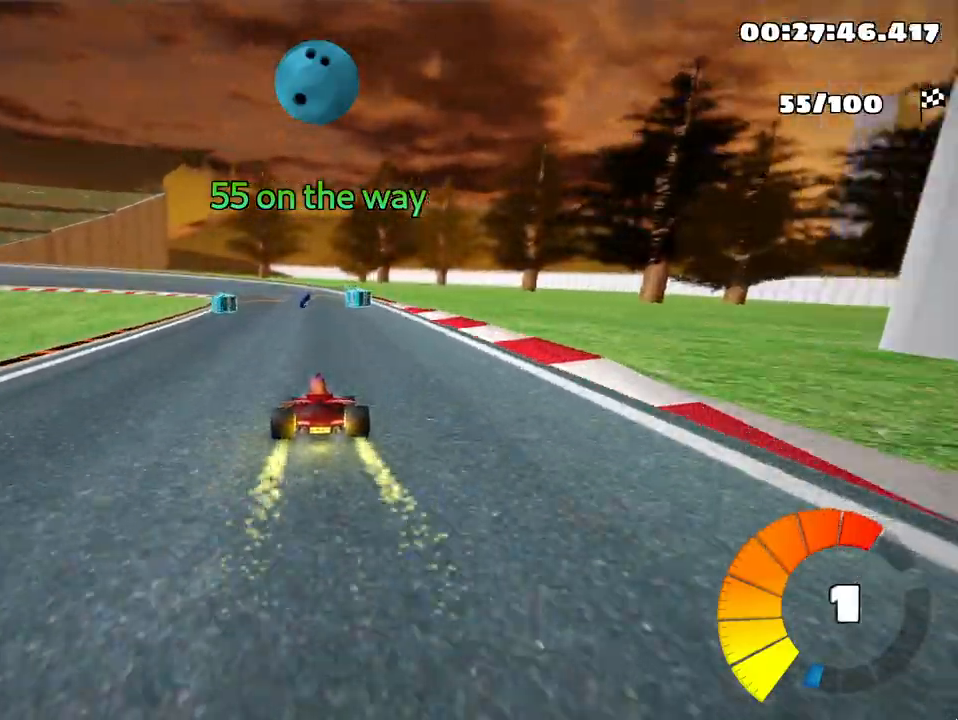
{"keys": ["right", "skid", "up"], "events": [[167, "left", "down"], [200, "skid", "down"], [383, "left", "up"], [400, "right", "down"]]}
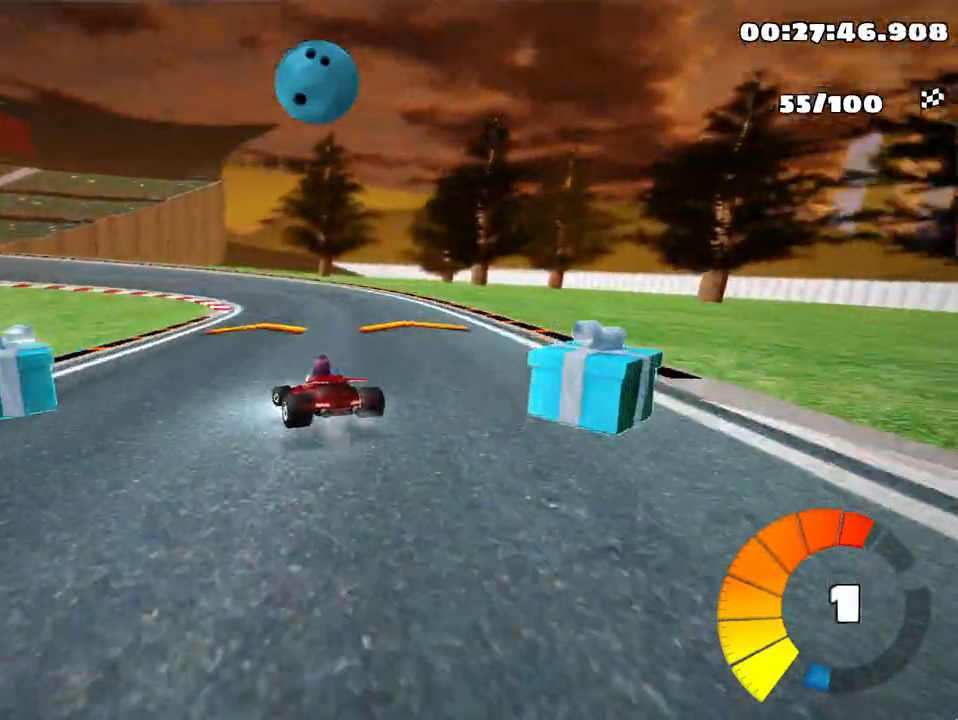
{"keys": ["left", "skid", "up"], "events": [[67, "nitro", "down"], [150, "nitro", "up"], [200, "right", "up"], [233, "left", "down"]]}
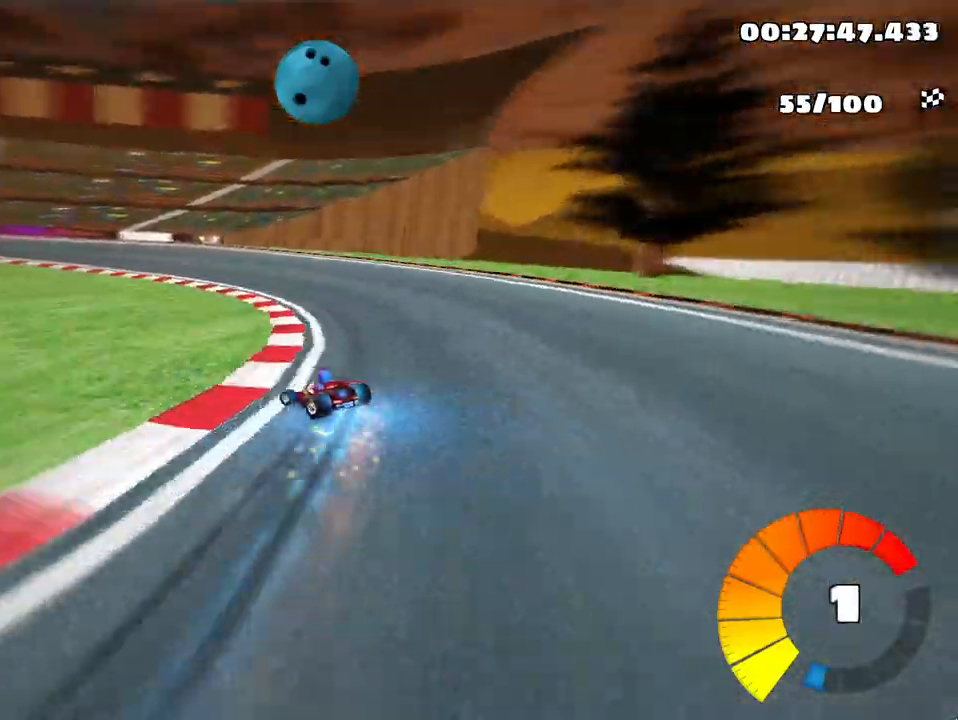
{"keys": ["left", "skid", "up"], "events": []}
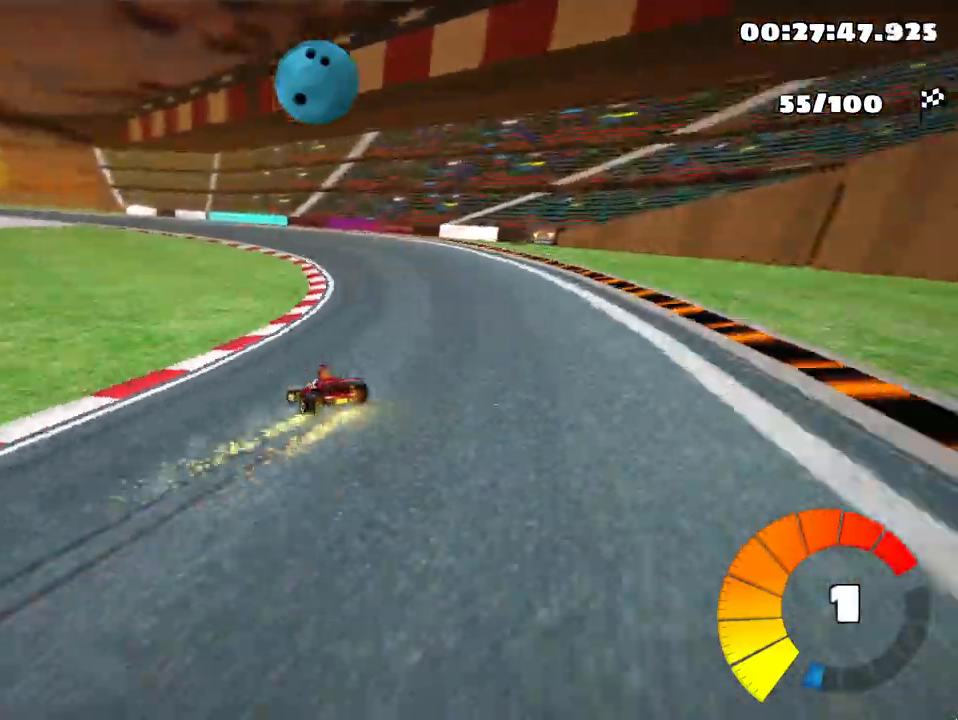
{"keys": ["left", "skid", "up"], "events": []}
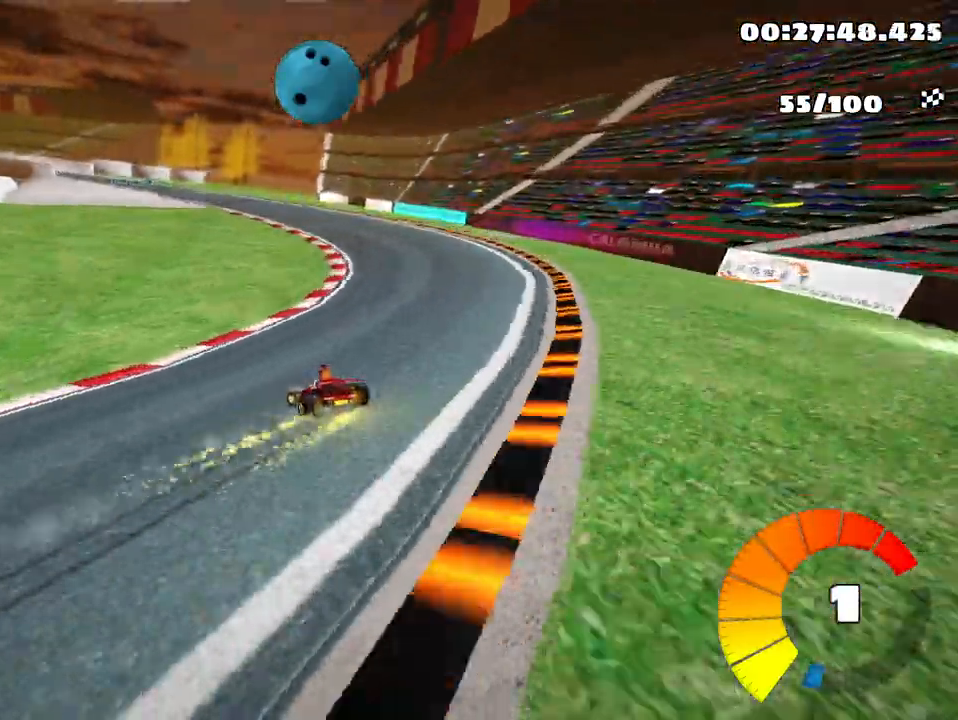
{"keys": ["left", "skid", "up"], "events": []}
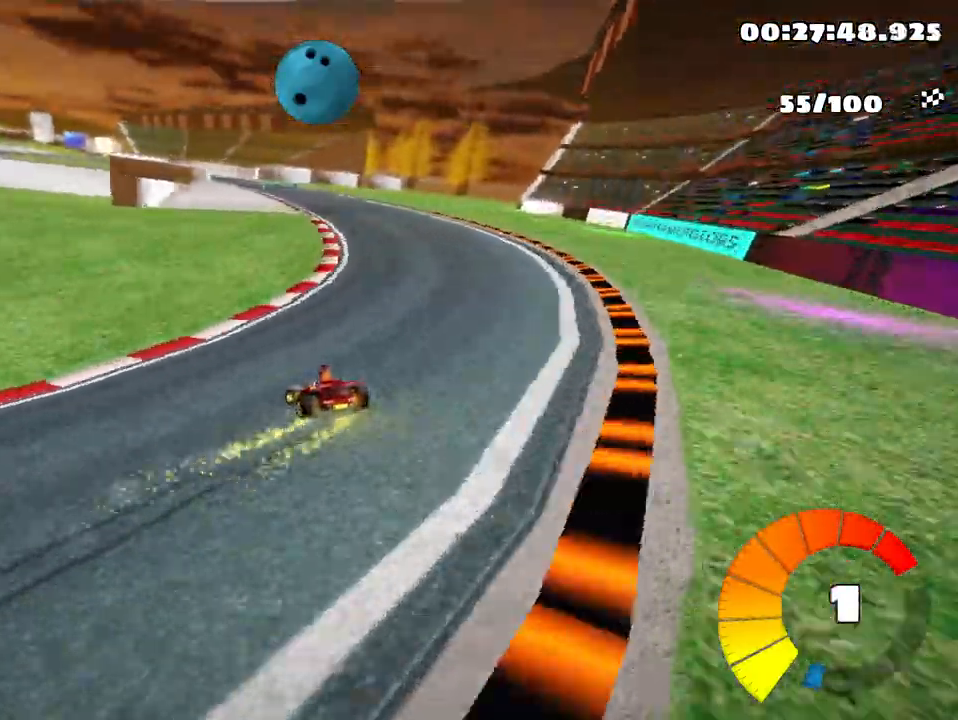
{"keys": ["left", "skid", "up"], "events": []}
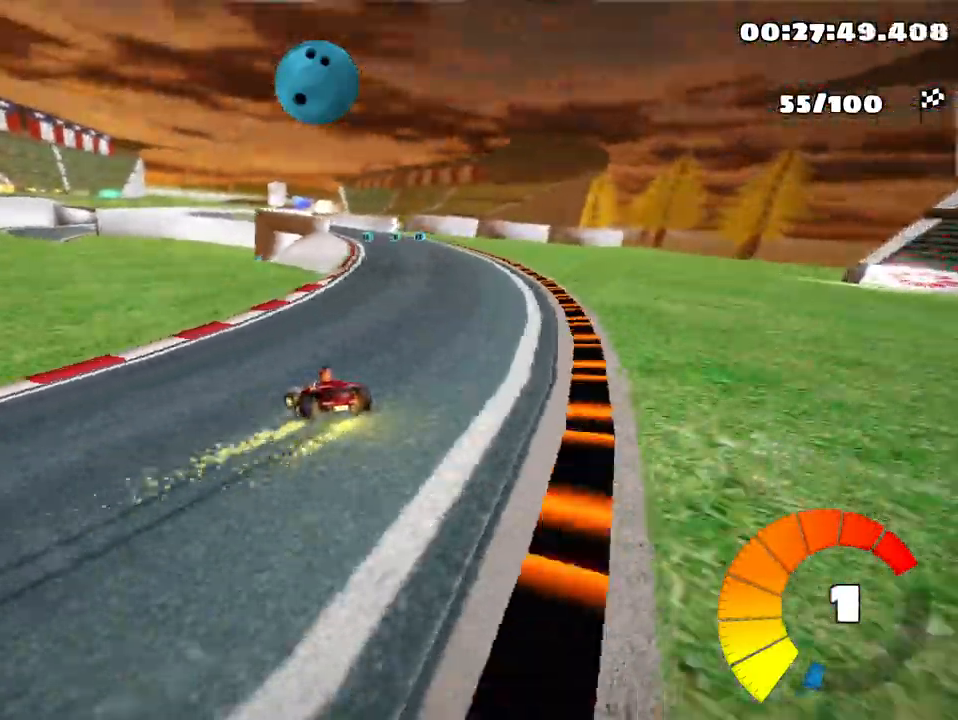
{"keys": ["skid", "up"], "events": [[167, "left", "up"]]}
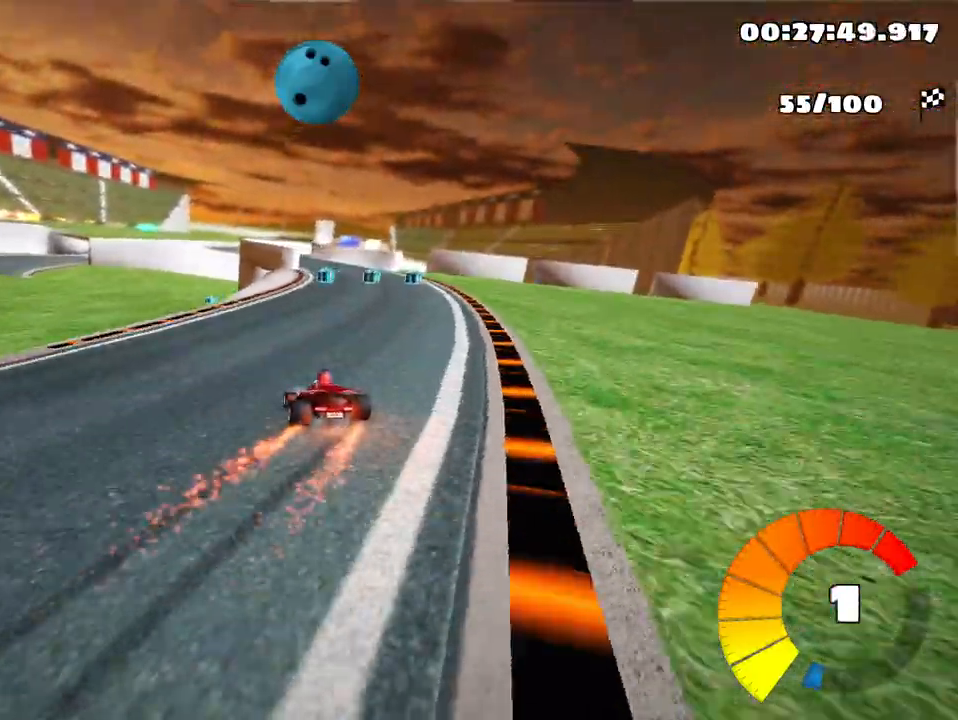
{"keys": ["up"], "events": [[33, "skid", "up"], [67, "right", "down"], [167, "right", "up"]]}
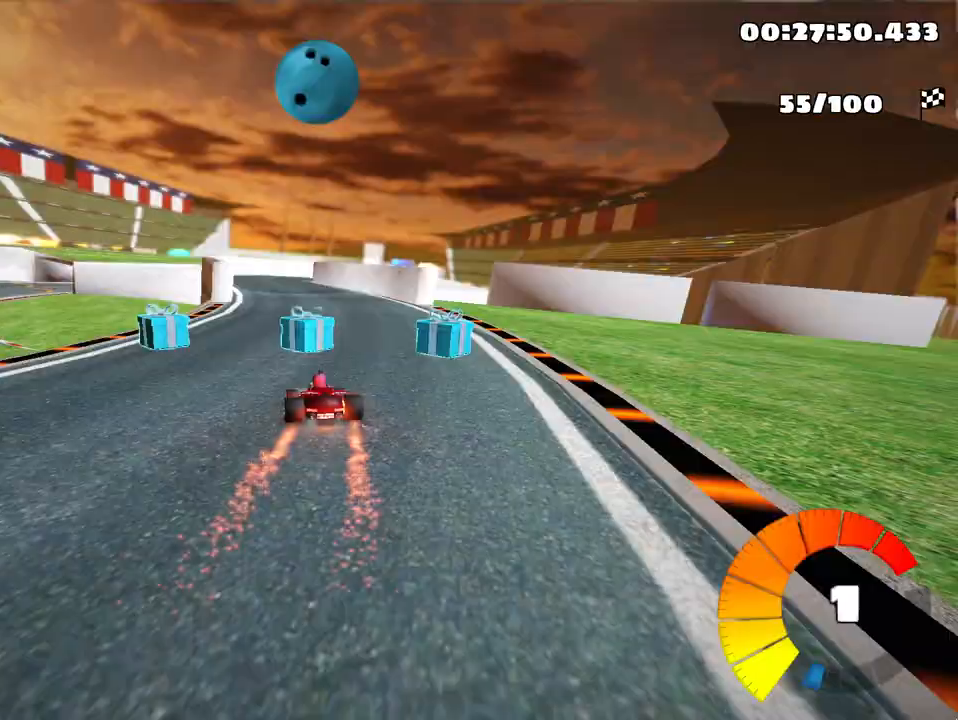
{"keys": ["right", "skid", "up"], "events": [[33, "left", "down"], [267, "left", "up"], [333, "skid", "down"], [383, "right", "down"]]}
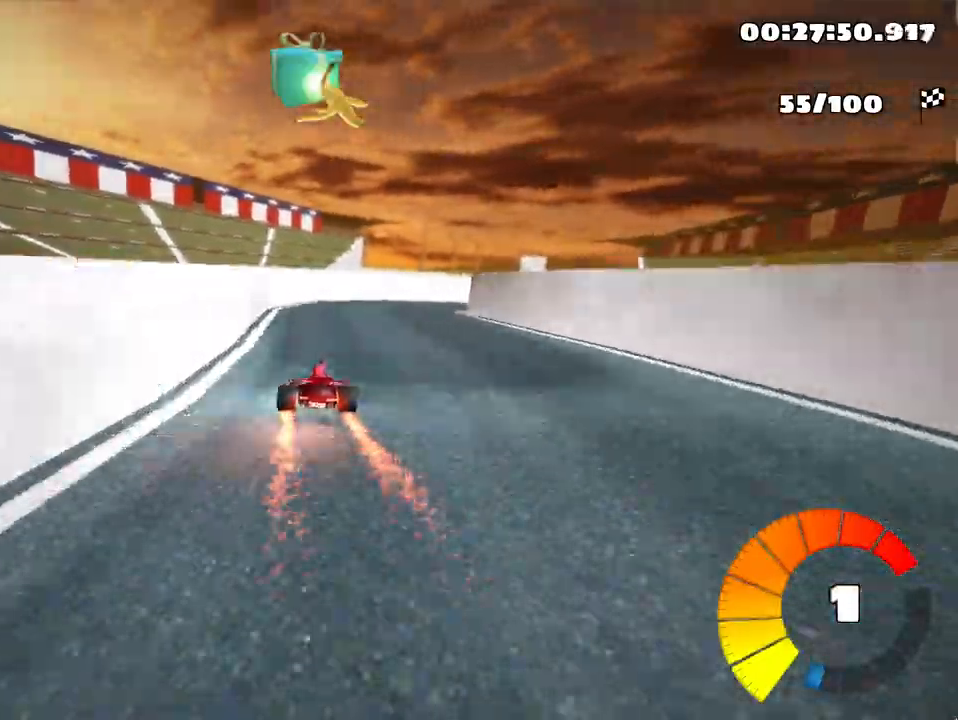
{"keys": ["right", "up"], "events": [[283, "skid", "up"]]}
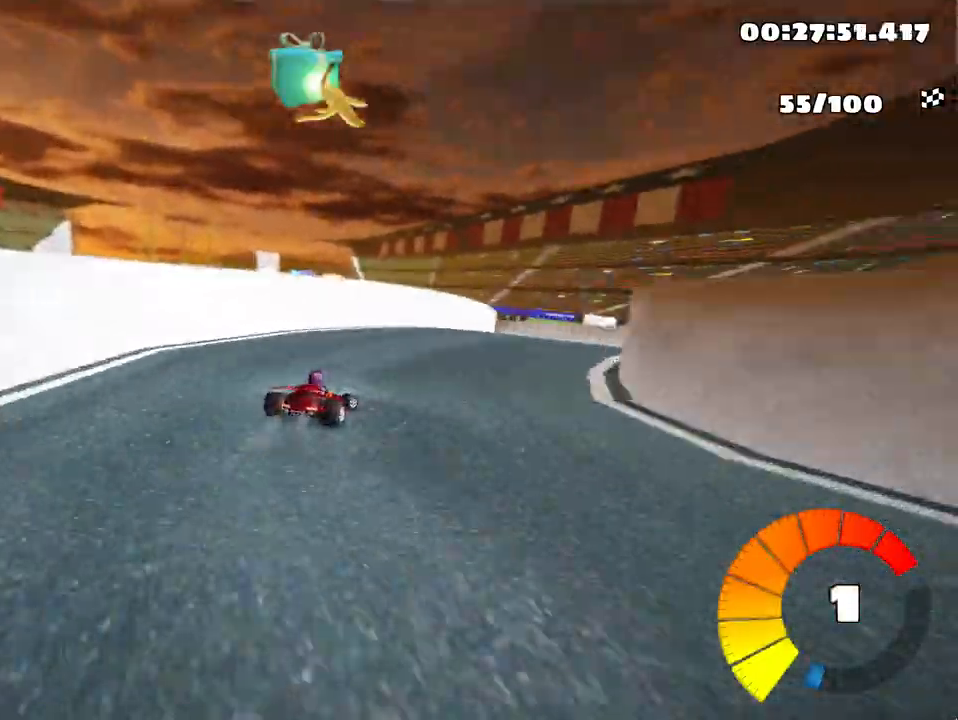
{"keys": ["left", "skid", "up"], "events": [[133, "right", "up"], [367, "left", "down"], [400, "skid", "down"]]}
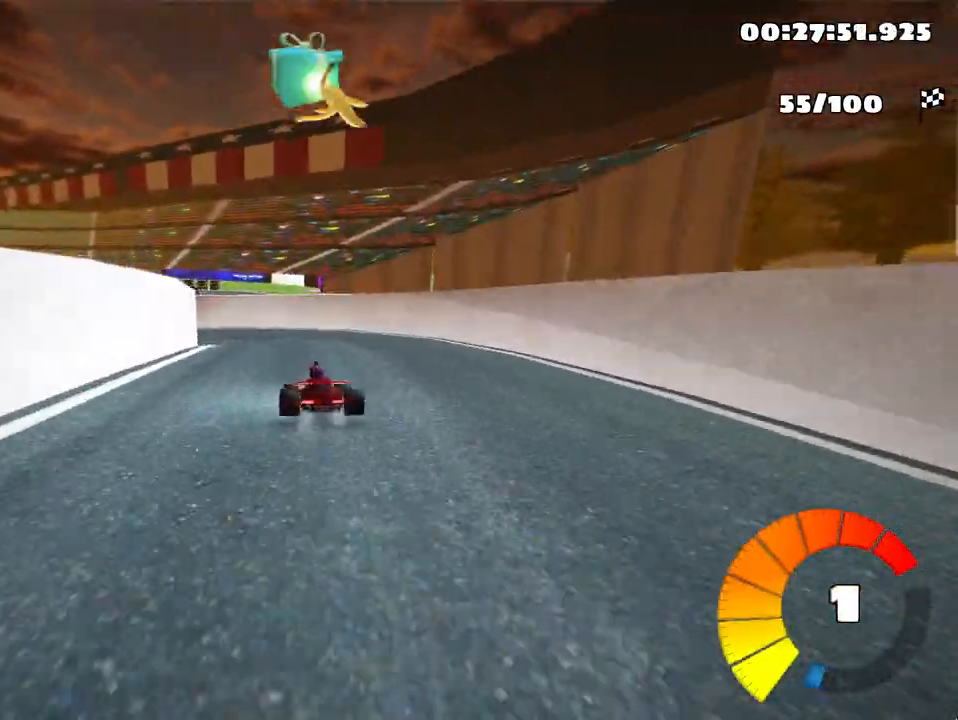
{"keys": ["left", "skid", "up"], "events": [[217, "skid", "up"], [483, "skid", "down"]]}
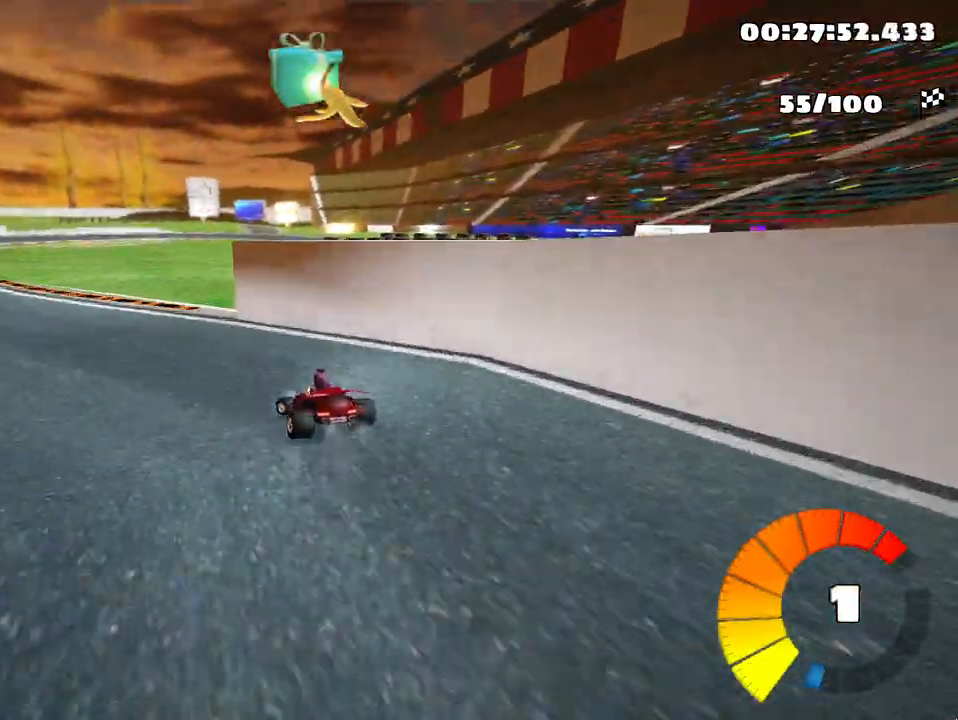
{"keys": ["up"], "events": [[133, "skid", "up"], [467, "left", "up"]]}
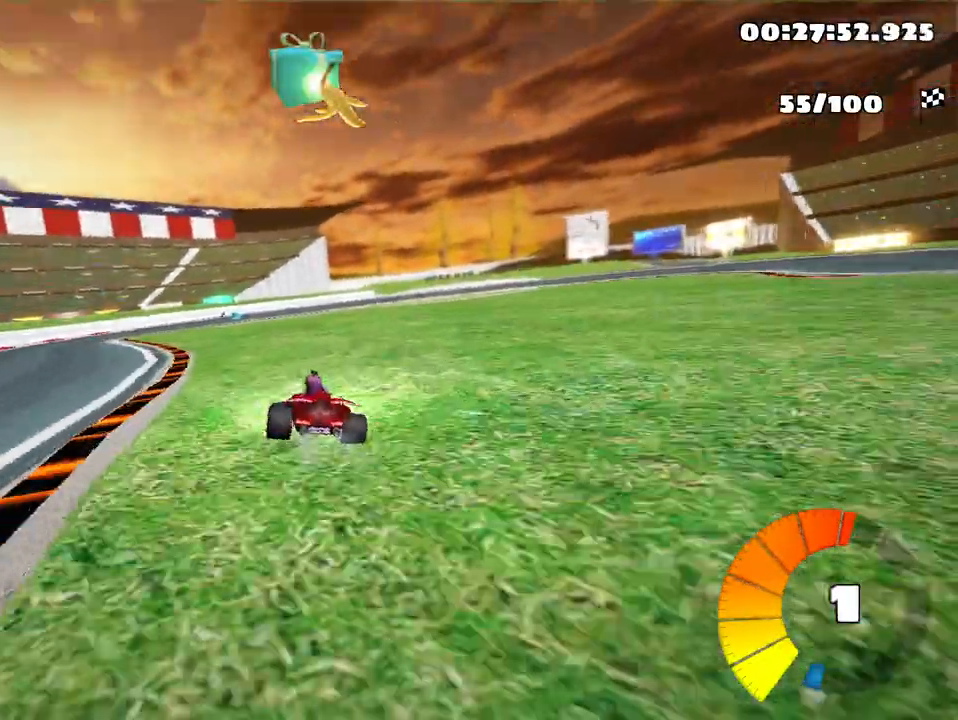
{"keys": ["up"], "events": [[50, "left", "down"], [233, "skid", "down"], [400, "skid", "up"], [500, "left", "up"]]}
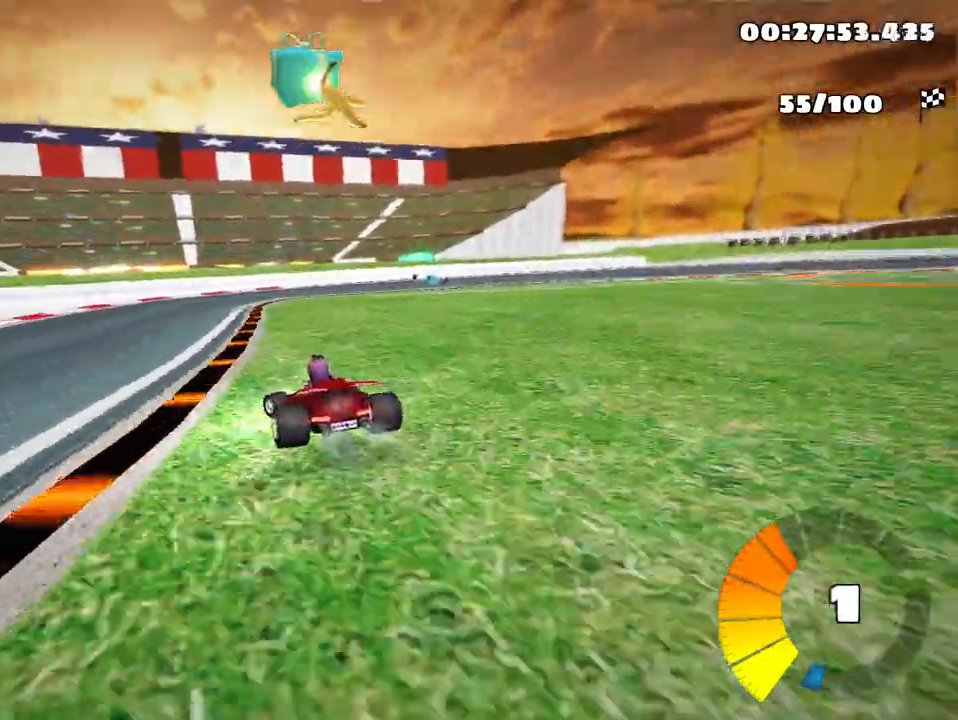
{"keys": ["right", "skid", "up"], "events": [[133, "skid", "down"], [167, "right", "down"], [183, "nitro", "down"], [267, "nitro", "up"]]}